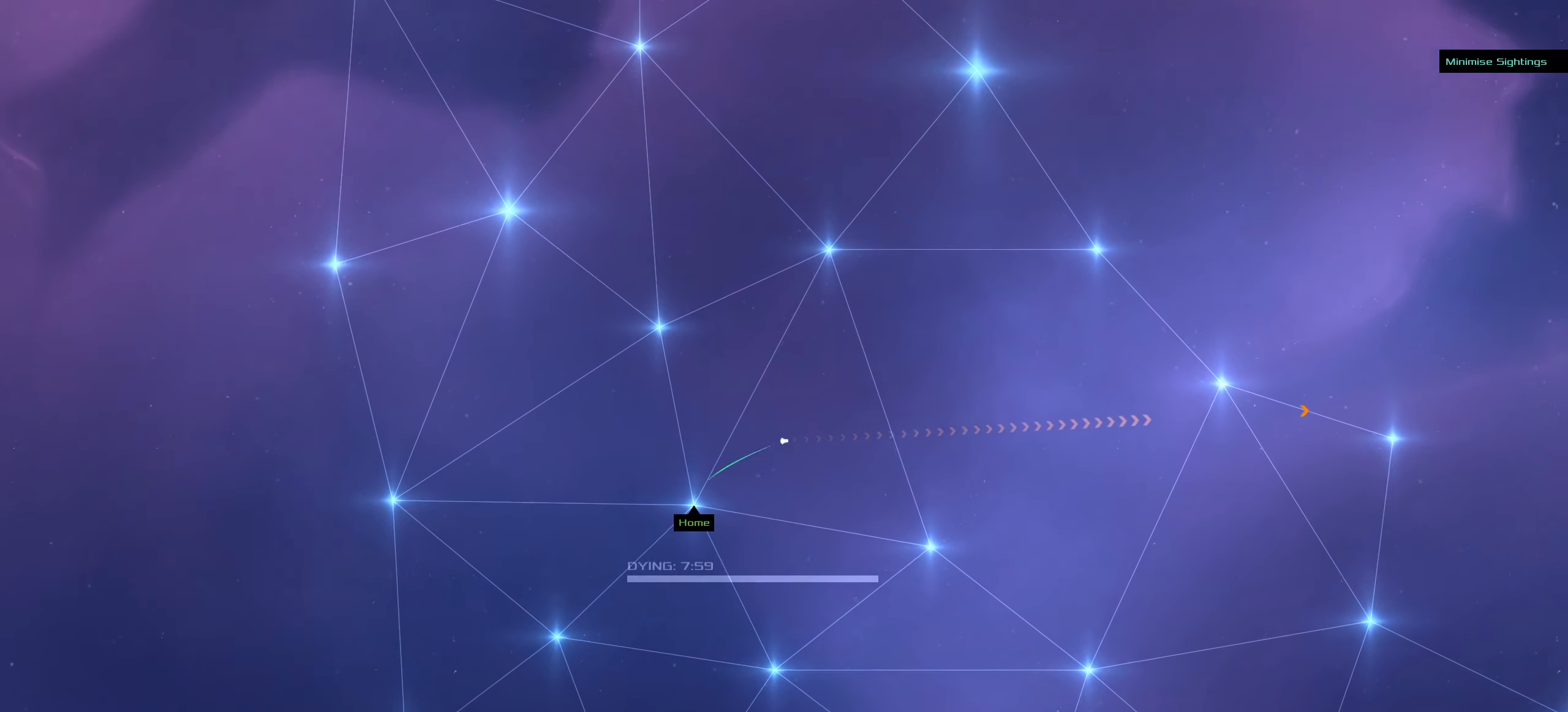
Gameplay with keyboard and mouse; each line is a JSON object with the keys and mouse buttons held at the frame after it. "events" lists presses ("down") and releases ("up") of ".", "/", "0", "1", "2", "3", "4", "5", "6", "7", "8", "9", "a", "alt_l", "alt_r", "b", "c", "caps_lock", "comma", "ctrl", "d", "e", "equals", "f", "g", "h", "i", "j", "k", "l", "lbracket", "m", "minus", "n", "o", "p", "q", "quote", "r", "rbracket", "s", "semicolon", "shift", "space", "super", "t", "tab", "tilde", "u", "v", "w", "x", "y", "z", "mouse_left", "mouse_middle", "mouse_right", "mouse_wheel_up" and "mouse_wheel_down" between this image and that frame as [ms after this image, input, new state], when the widget could be followed in between. "mouse_left", "mouse_middle", "mouse_right", "mouse_wheel_up", "mouse_wheel_down" = the "left", "middle", "right", "wheel_up", "wheel_down" buttons of the "mouse" list. No other keys are recorded. Mouse movement is not recorded.
{"keys": ["f"], "mouse": ["left"], "events": []}
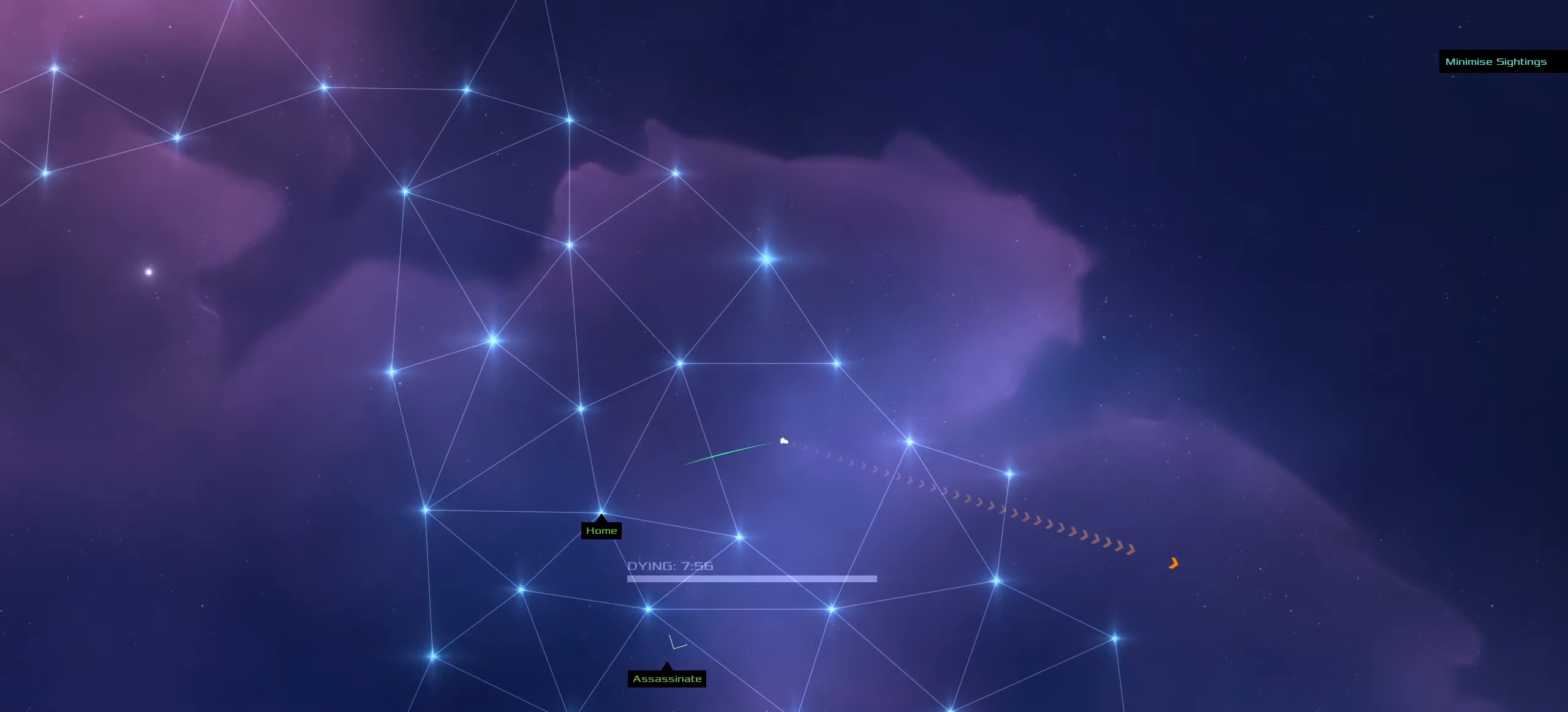
{"keys": ["f"], "mouse": ["left"], "events": []}
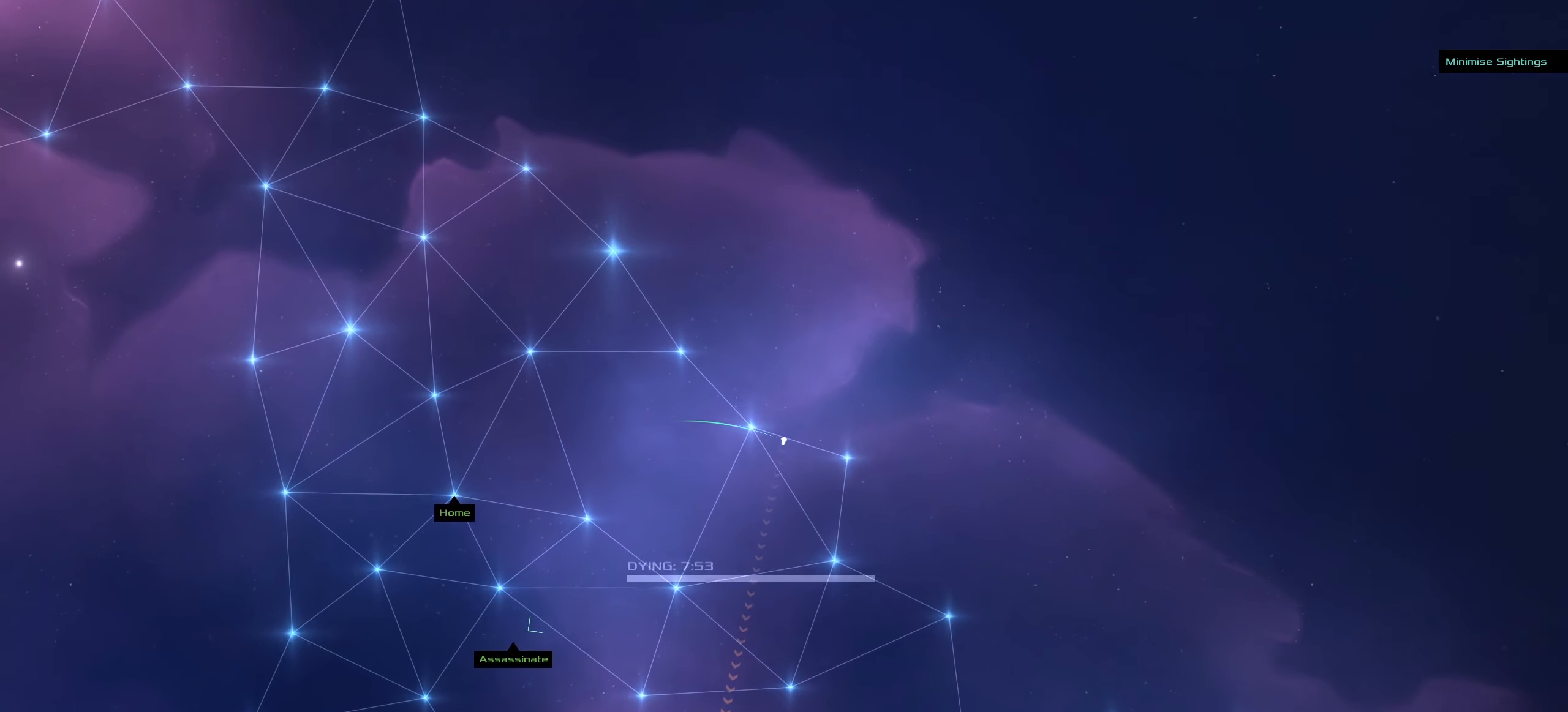
{"keys": ["f"], "mouse": ["left"], "events": []}
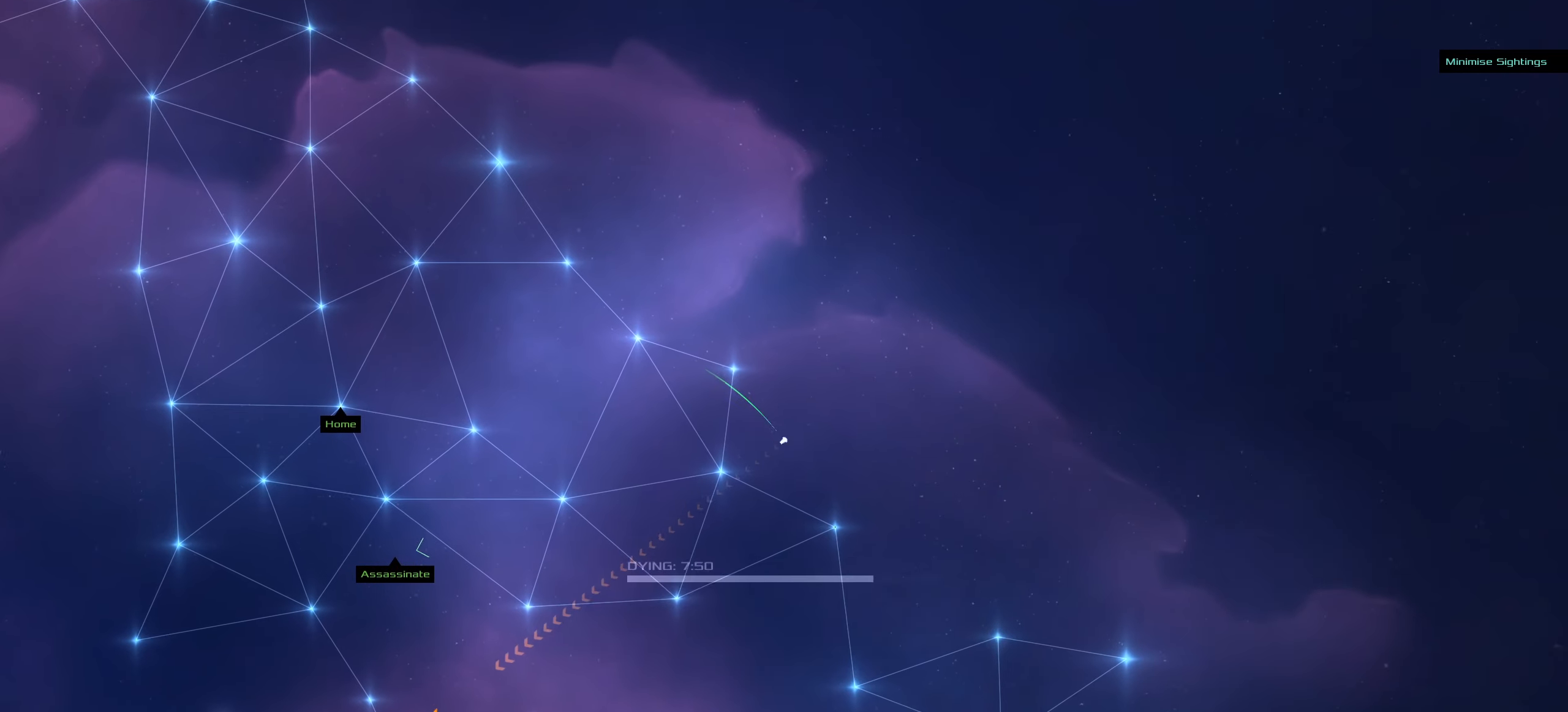
{"keys": ["f"], "mouse": ["left"], "events": []}
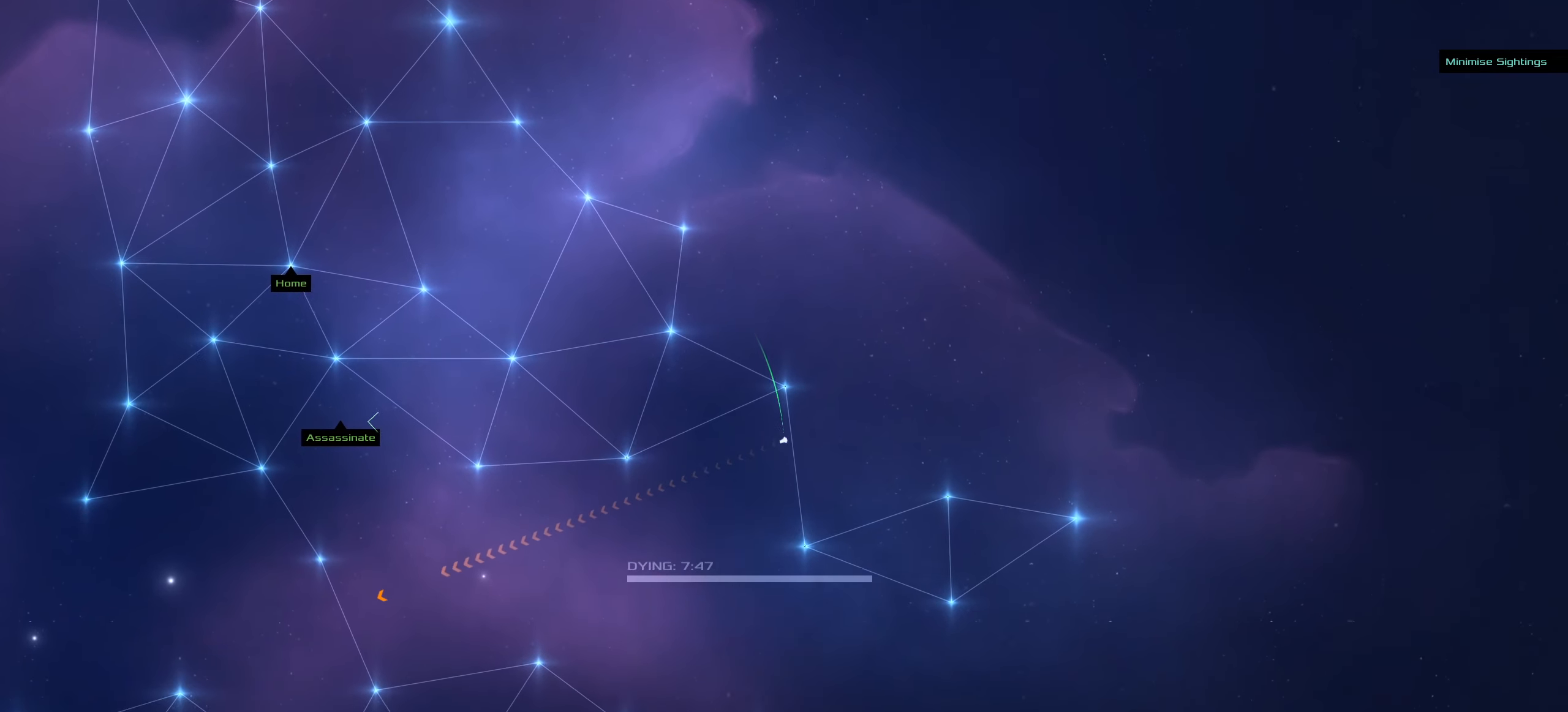
{"keys": ["f"], "mouse": ["left"], "events": []}
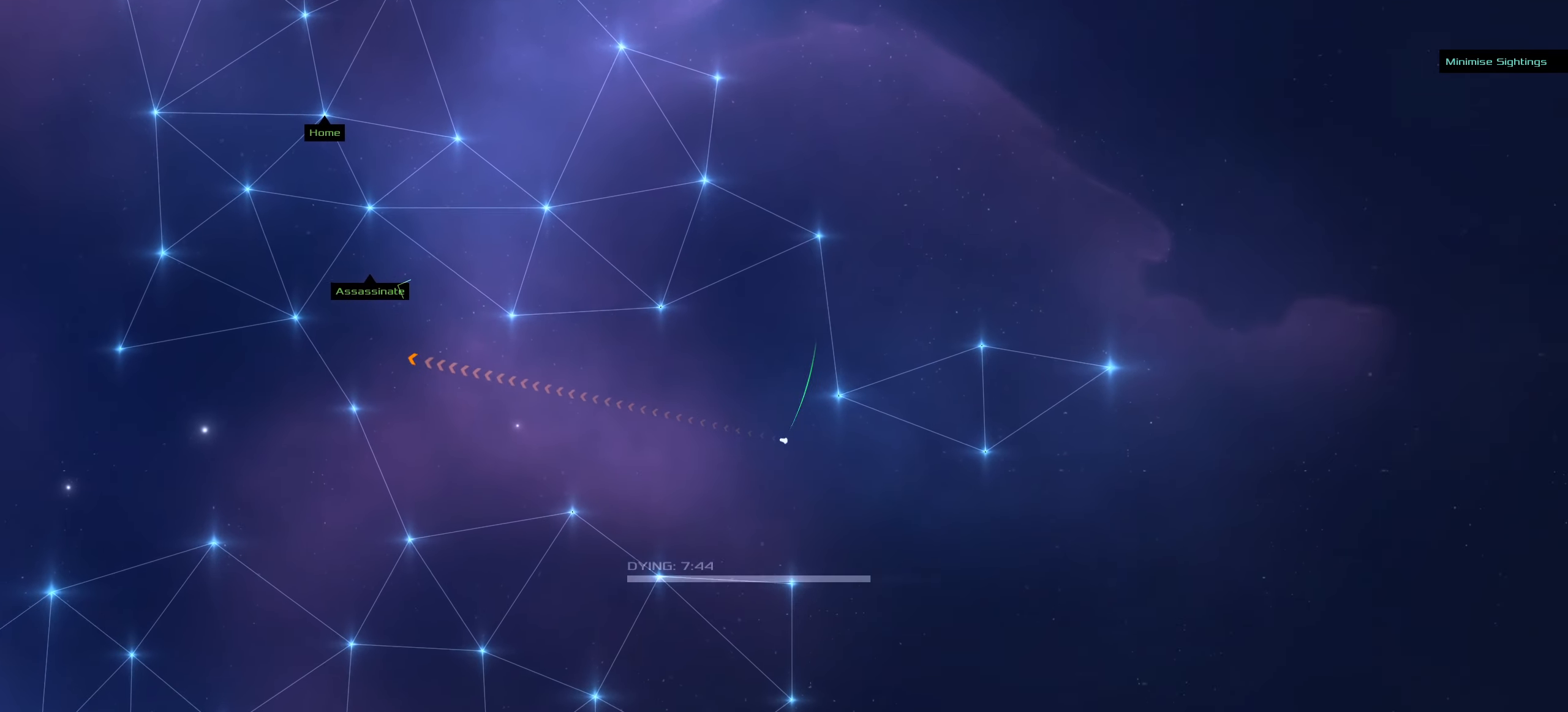
{"keys": ["f"], "mouse": ["right"], "events": [[233, "mouse_left", "up"], [417, "mouse_right", "down"]]}
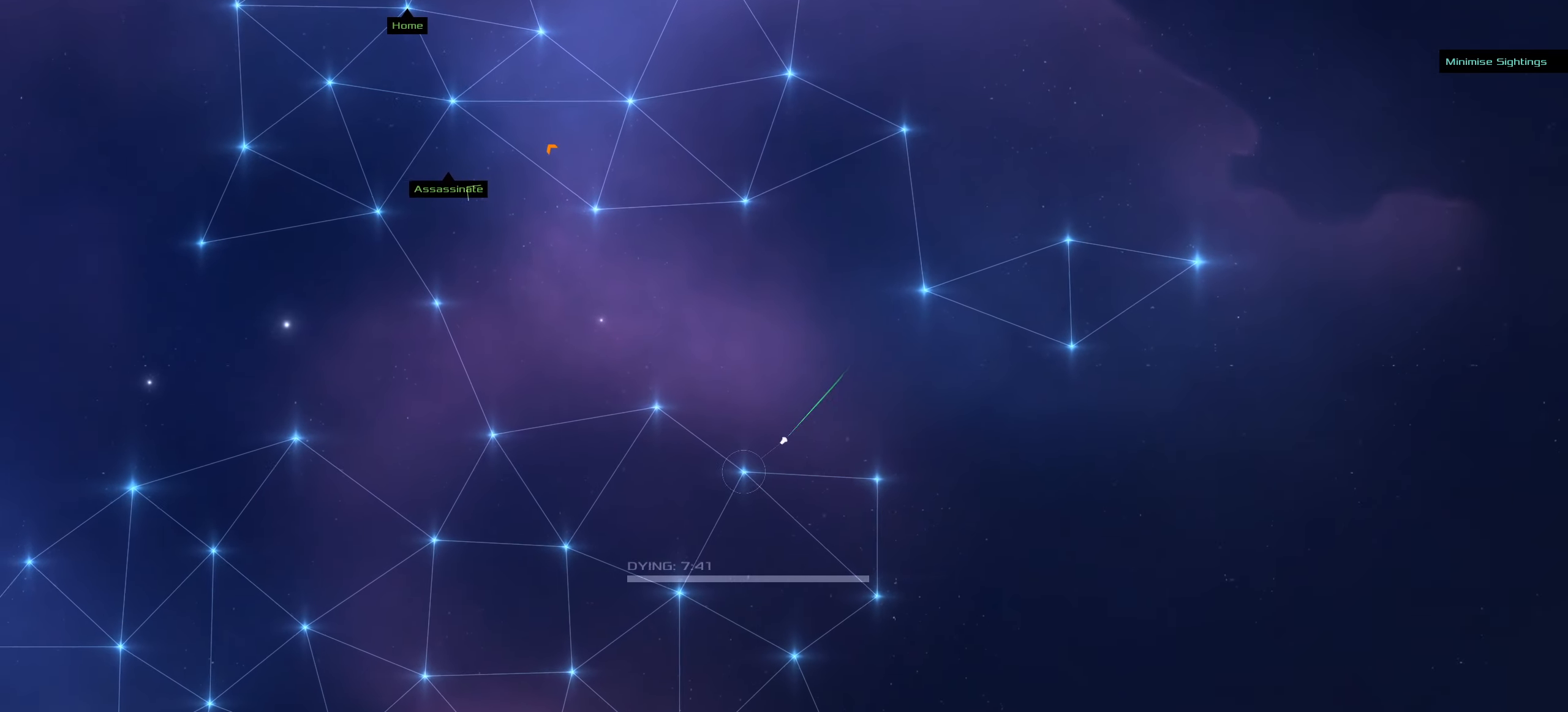
{"keys": ["f"], "mouse": ["left"], "events": [[317, "mouse_left", "down"], [317, "mouse_right", "up"]]}
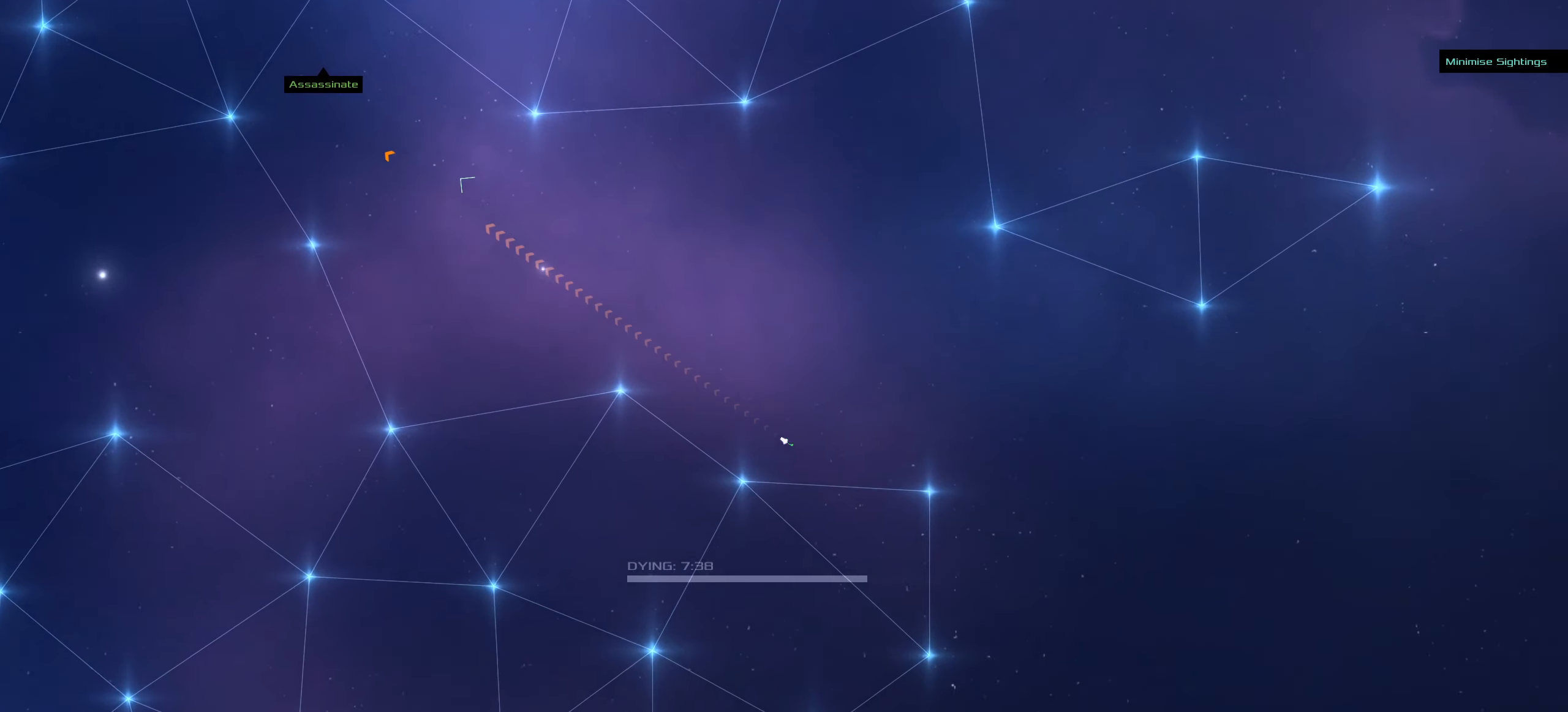
{"keys": ["f"], "mouse": ["left"], "events": []}
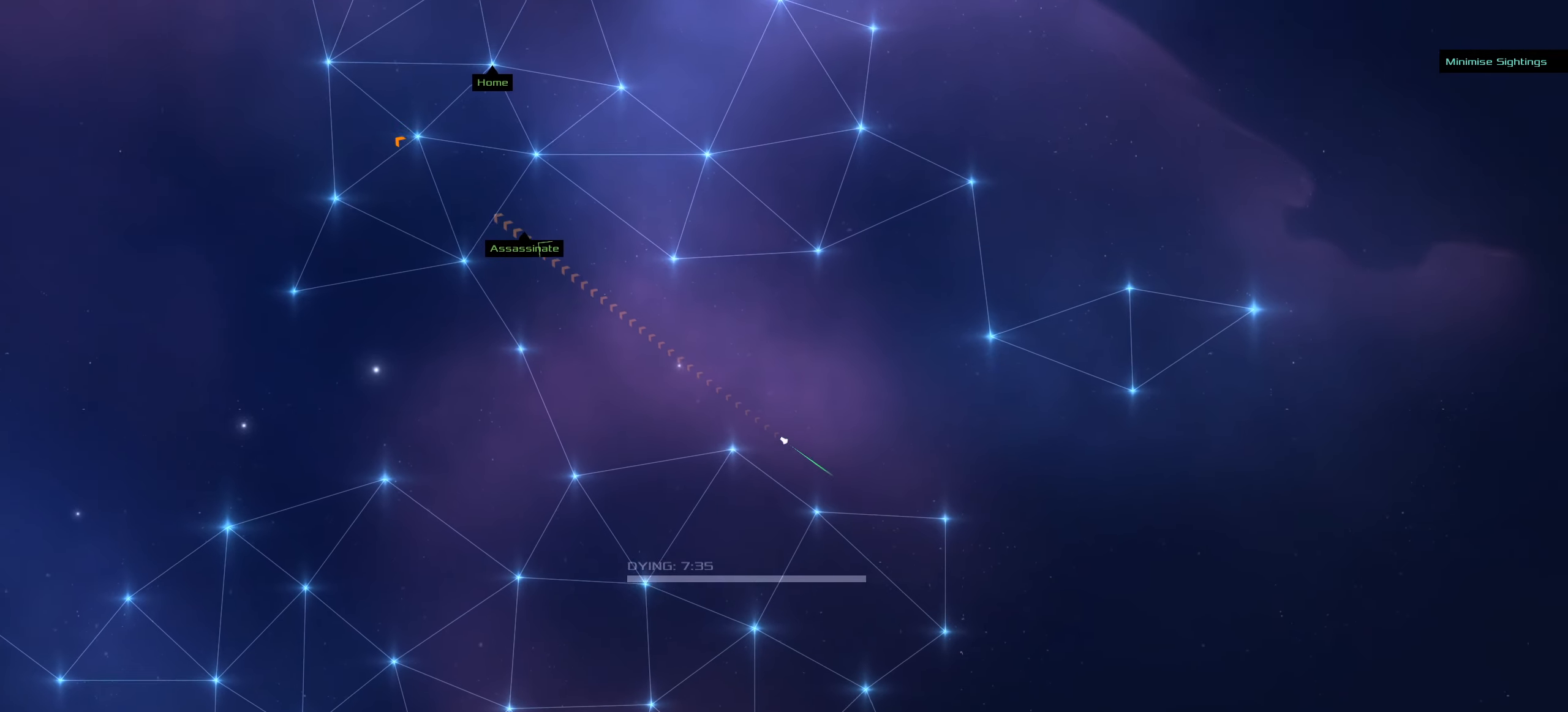
{"keys": [], "mouse": ["left"], "events": [[167, "f", "up"]]}
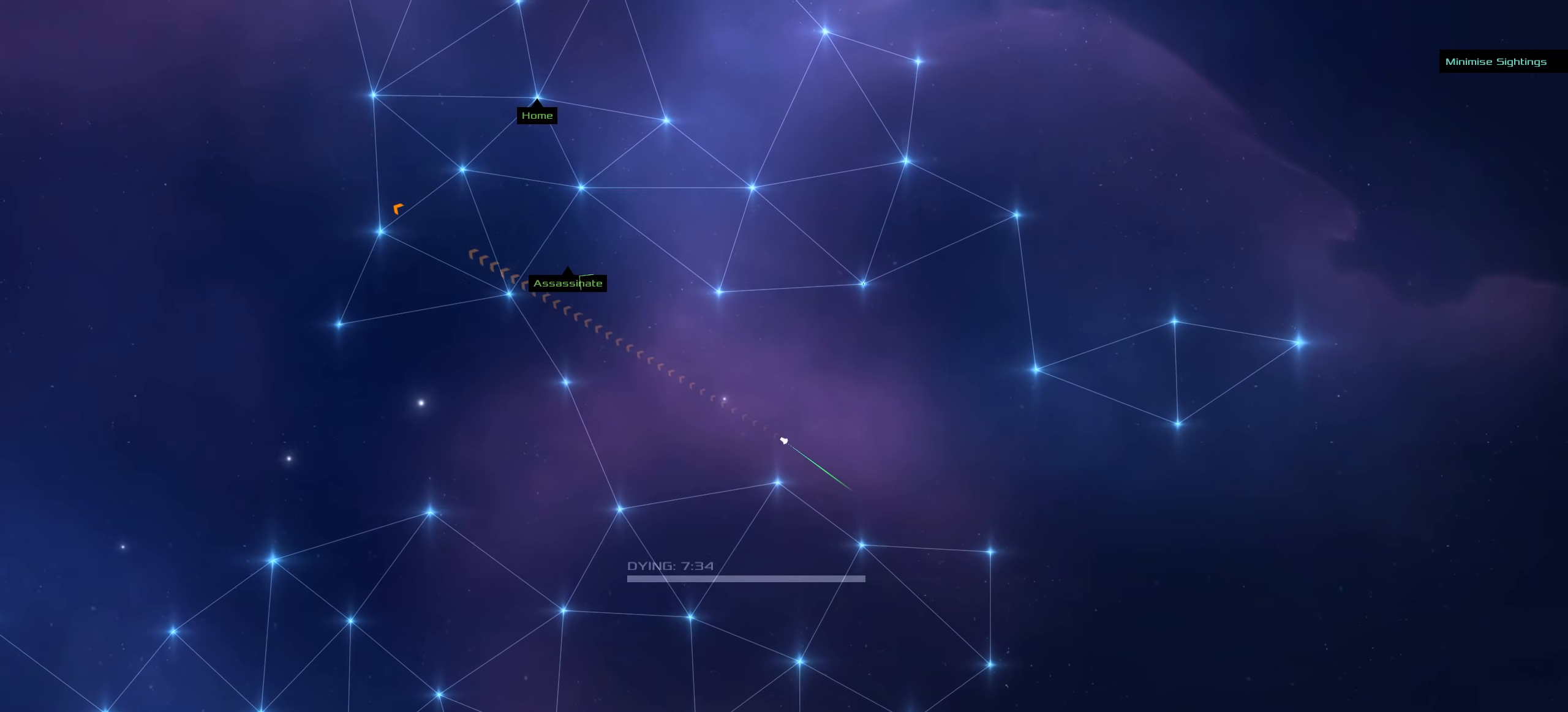
{"keys": [], "mouse": ["left"], "events": []}
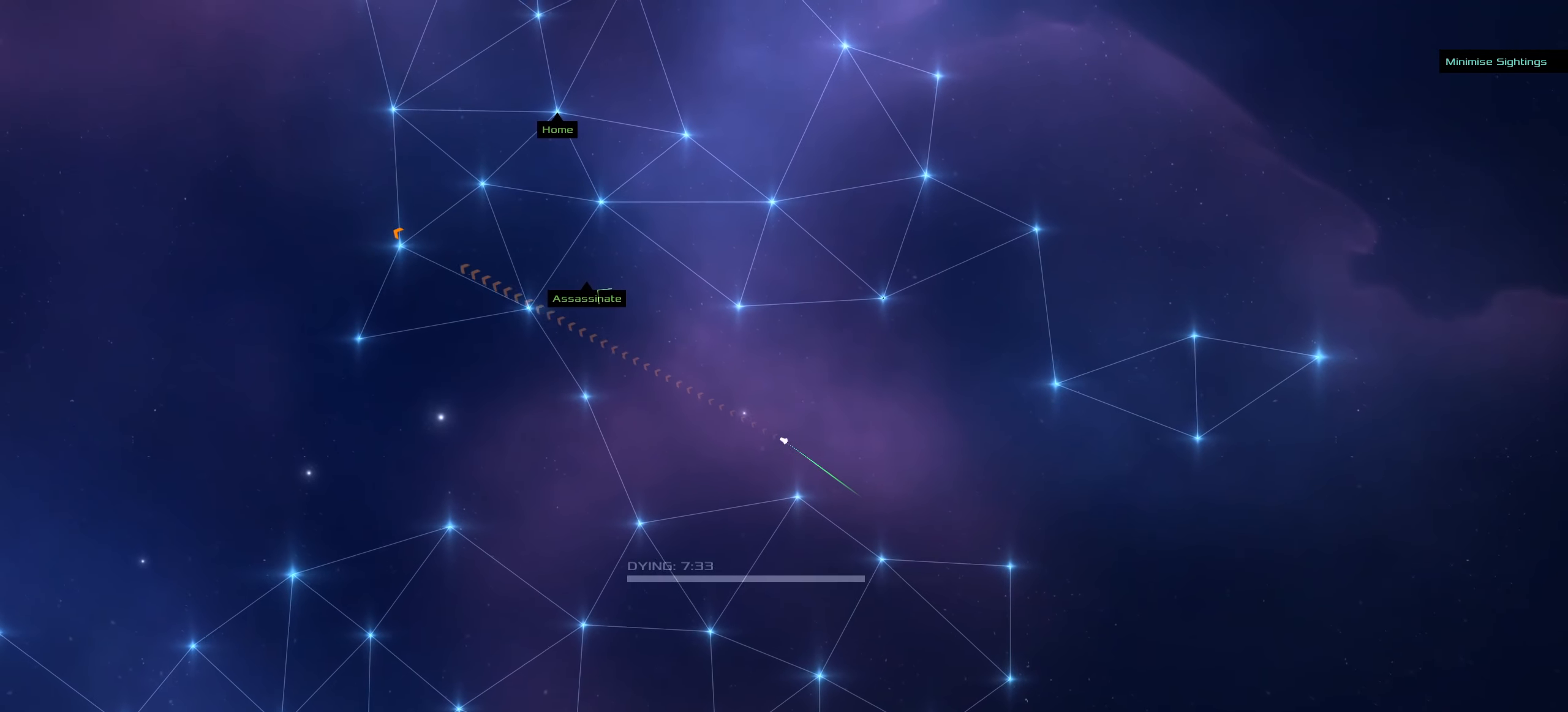
{"keys": [], "mouse": ["left"], "events": []}
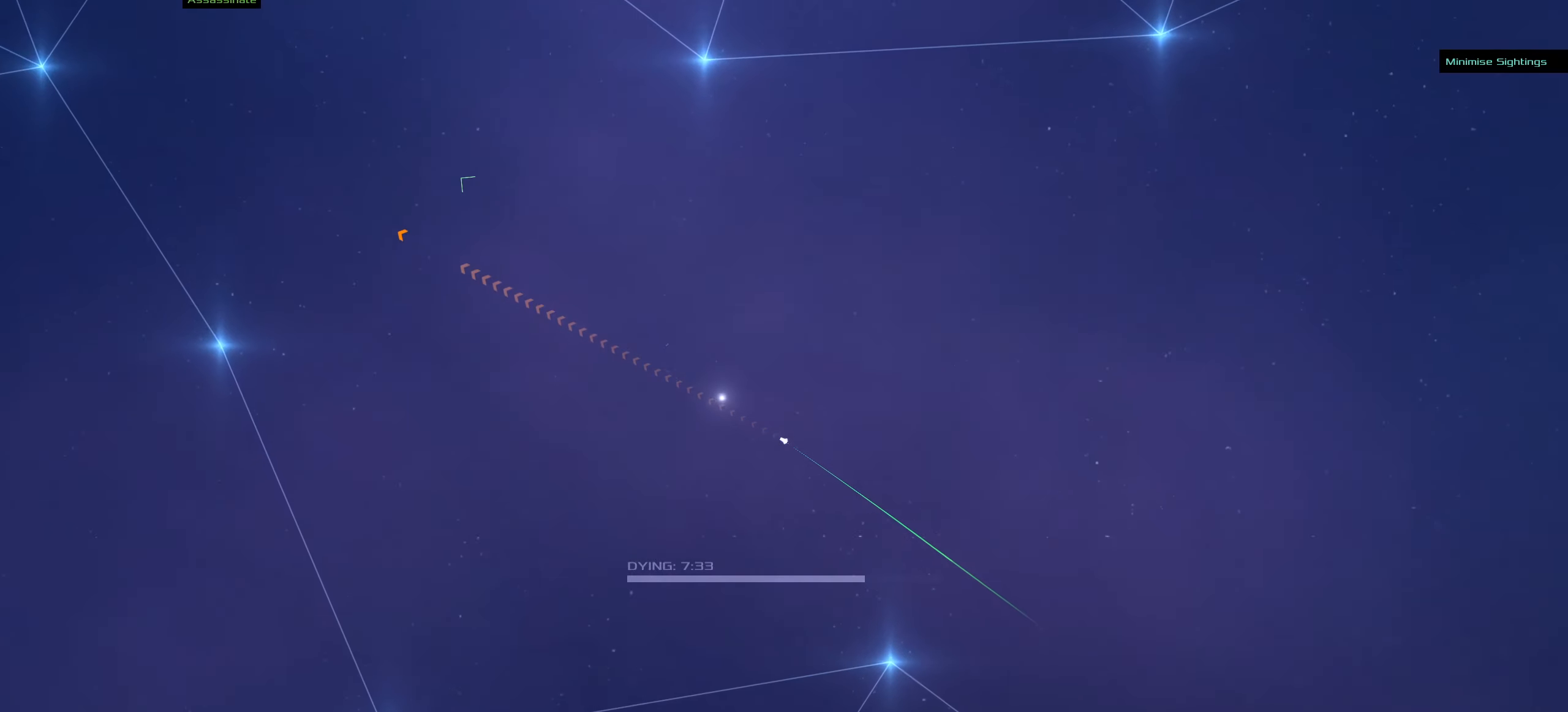
{"keys": [], "mouse": ["left"], "events": []}
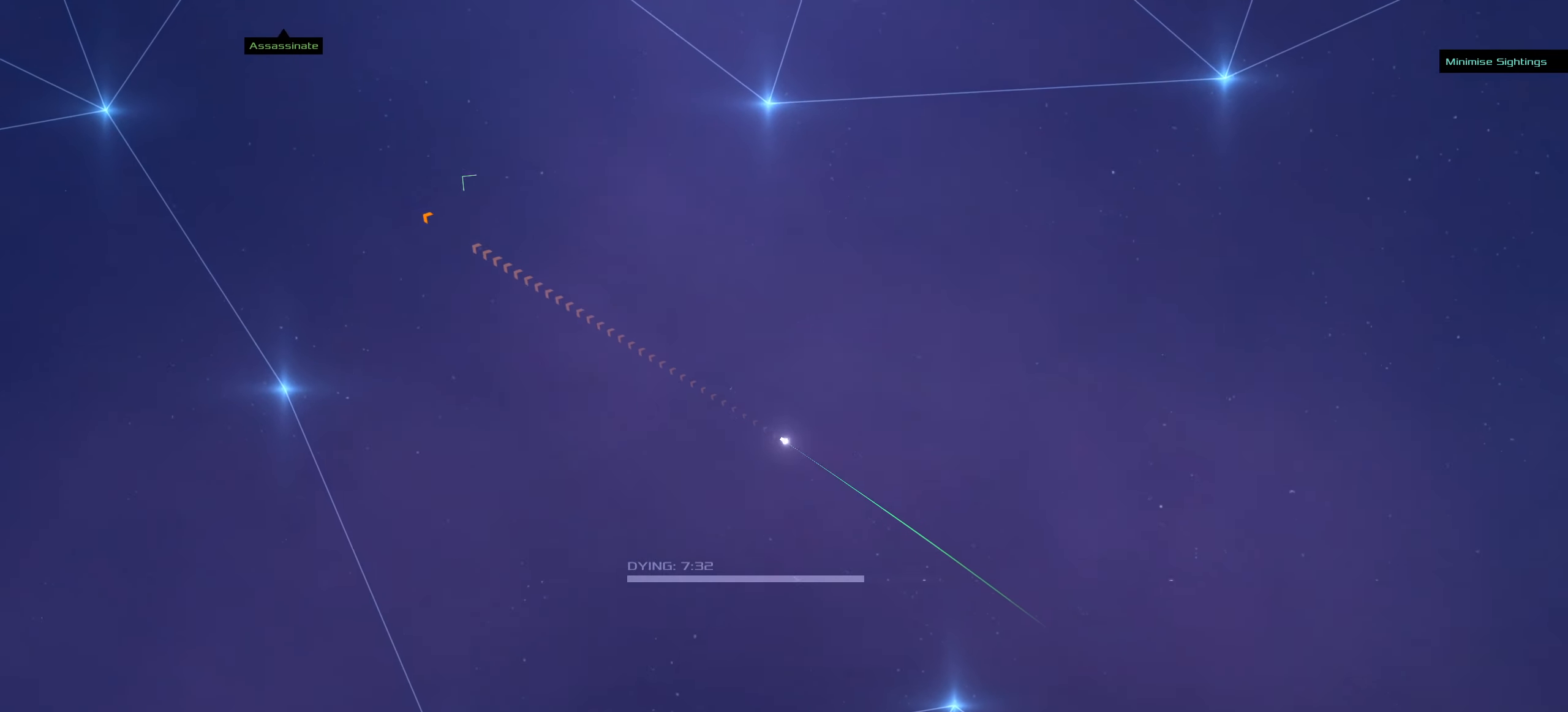
{"keys": [], "mouse": ["left"], "events": []}
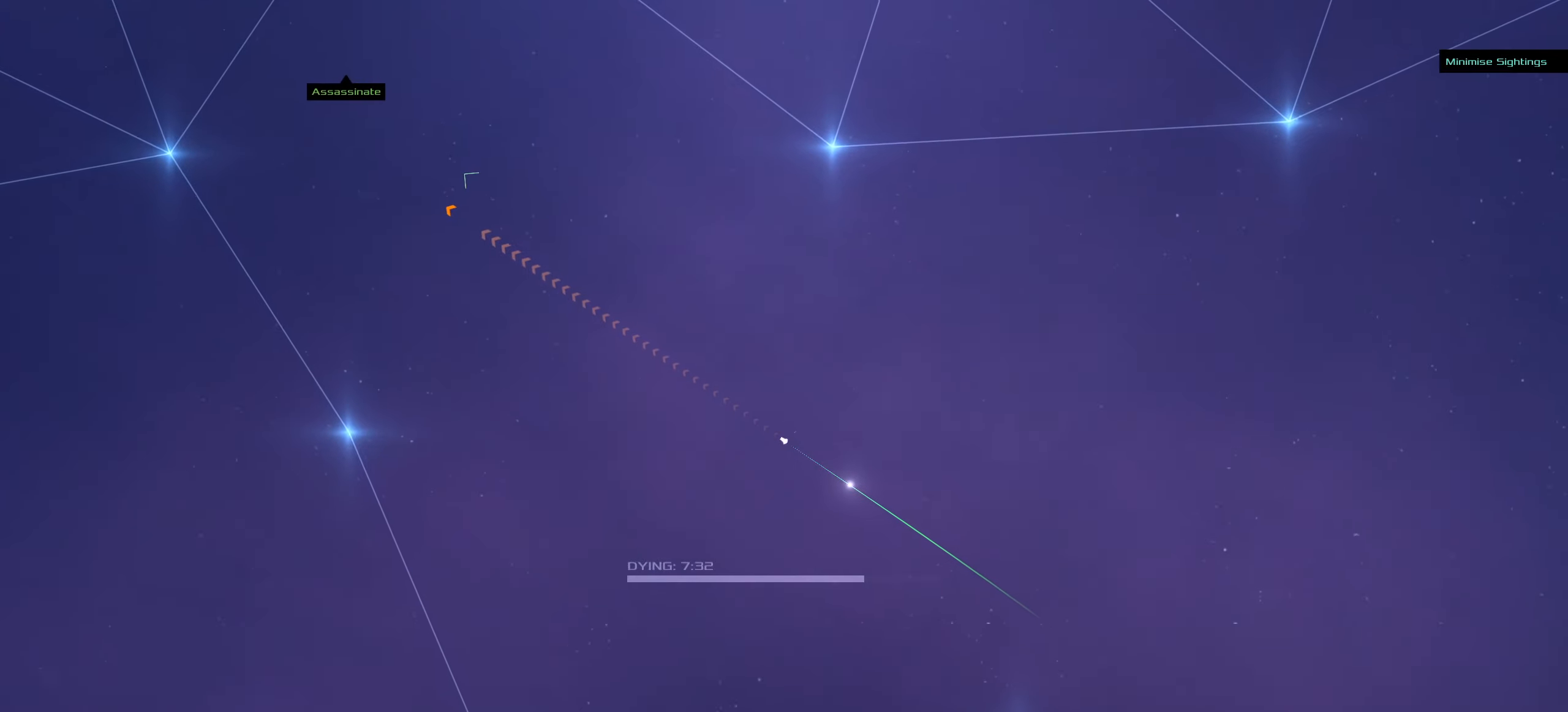
{"keys": [], "mouse": ["left"], "events": []}
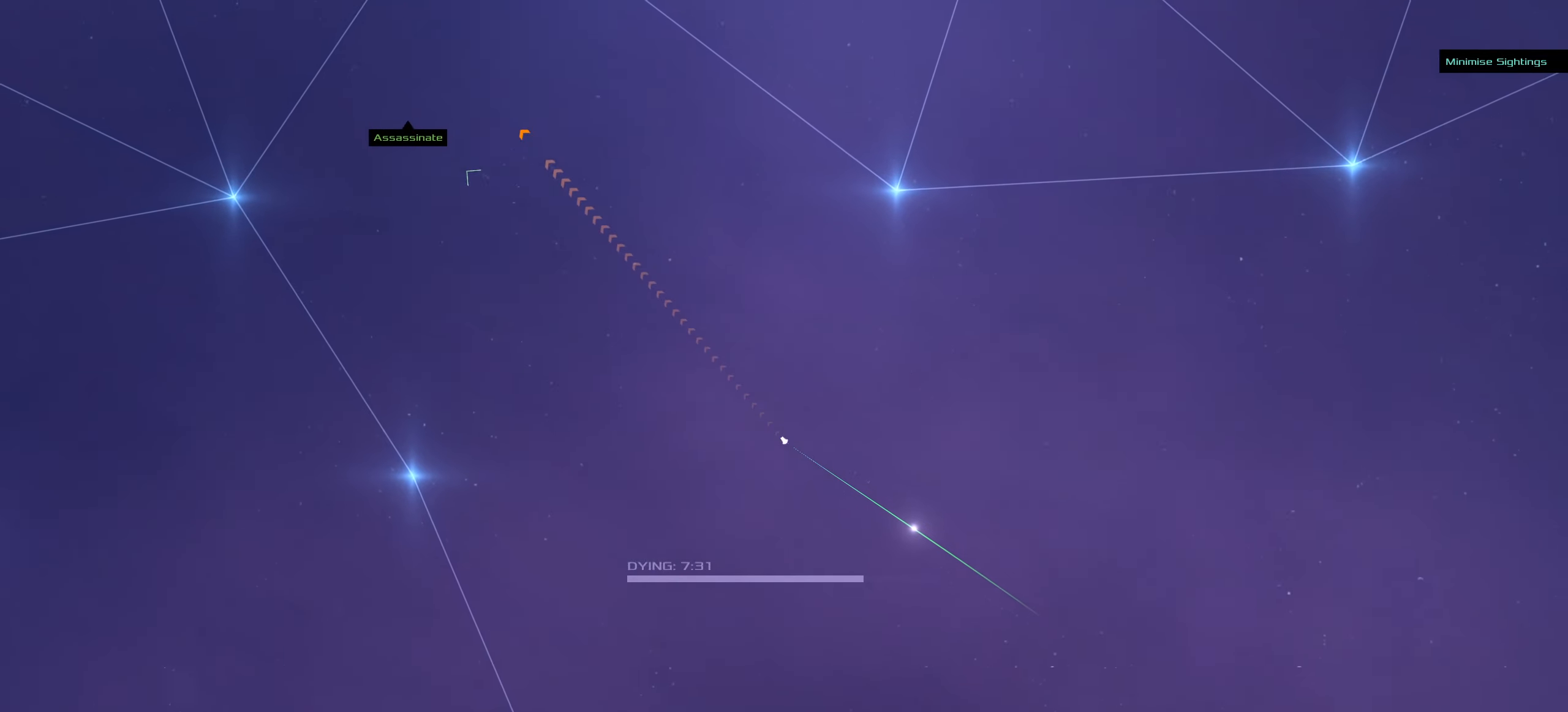
{"keys": [], "mouse": ["left"], "events": [[167, "mouse_wheel_up", "down"], [217, "mouse_wheel_up", "up"]]}
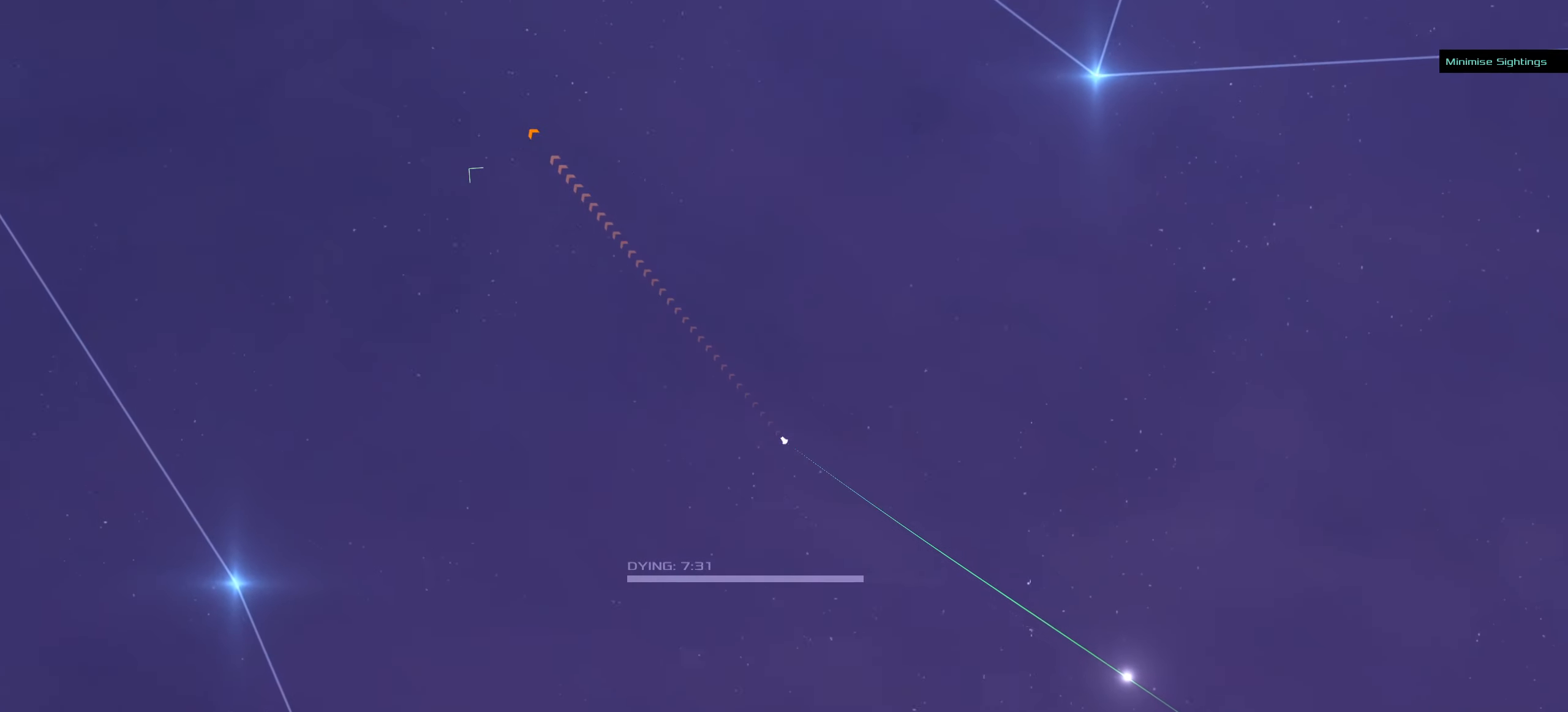
{"keys": [], "mouse": ["left"], "events": []}
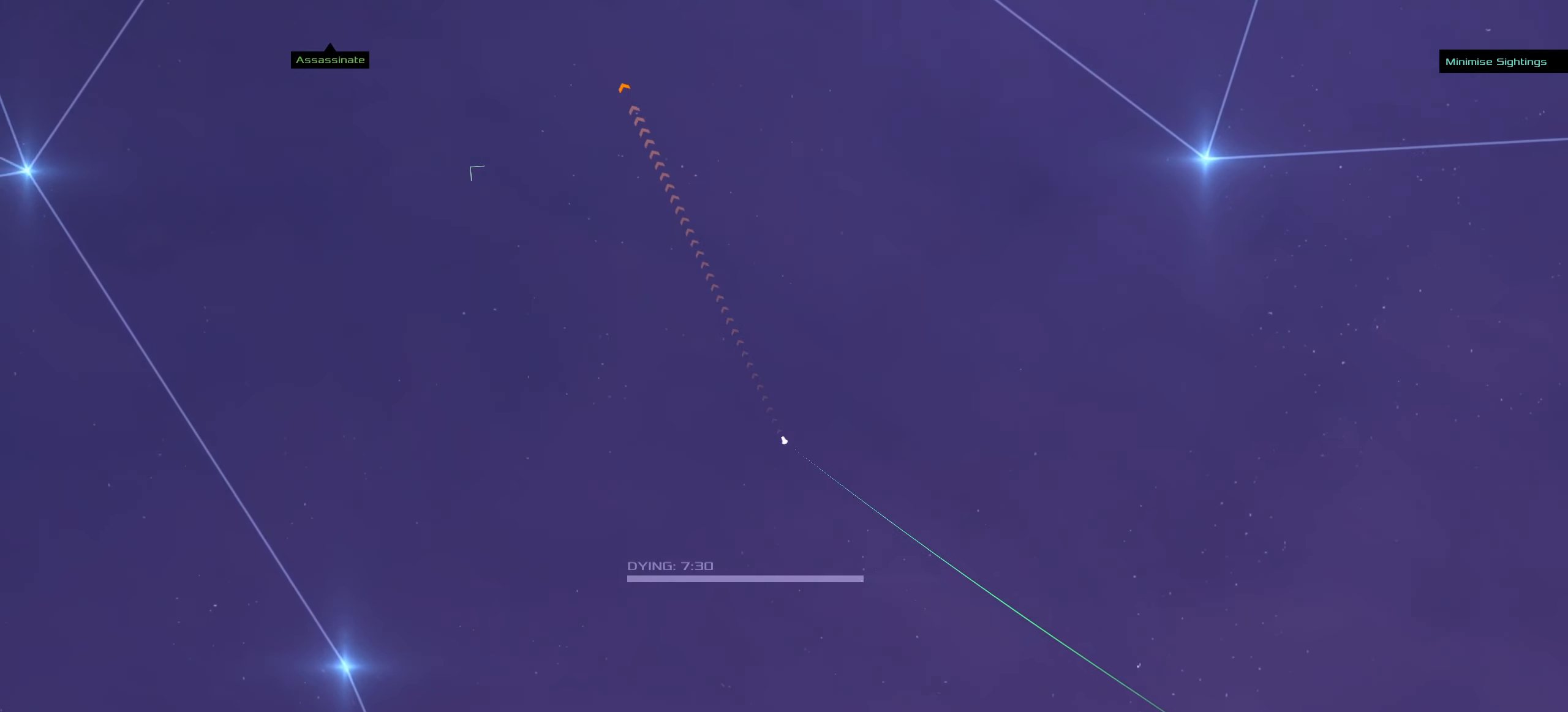
{"keys": [], "mouse": ["left"], "events": []}
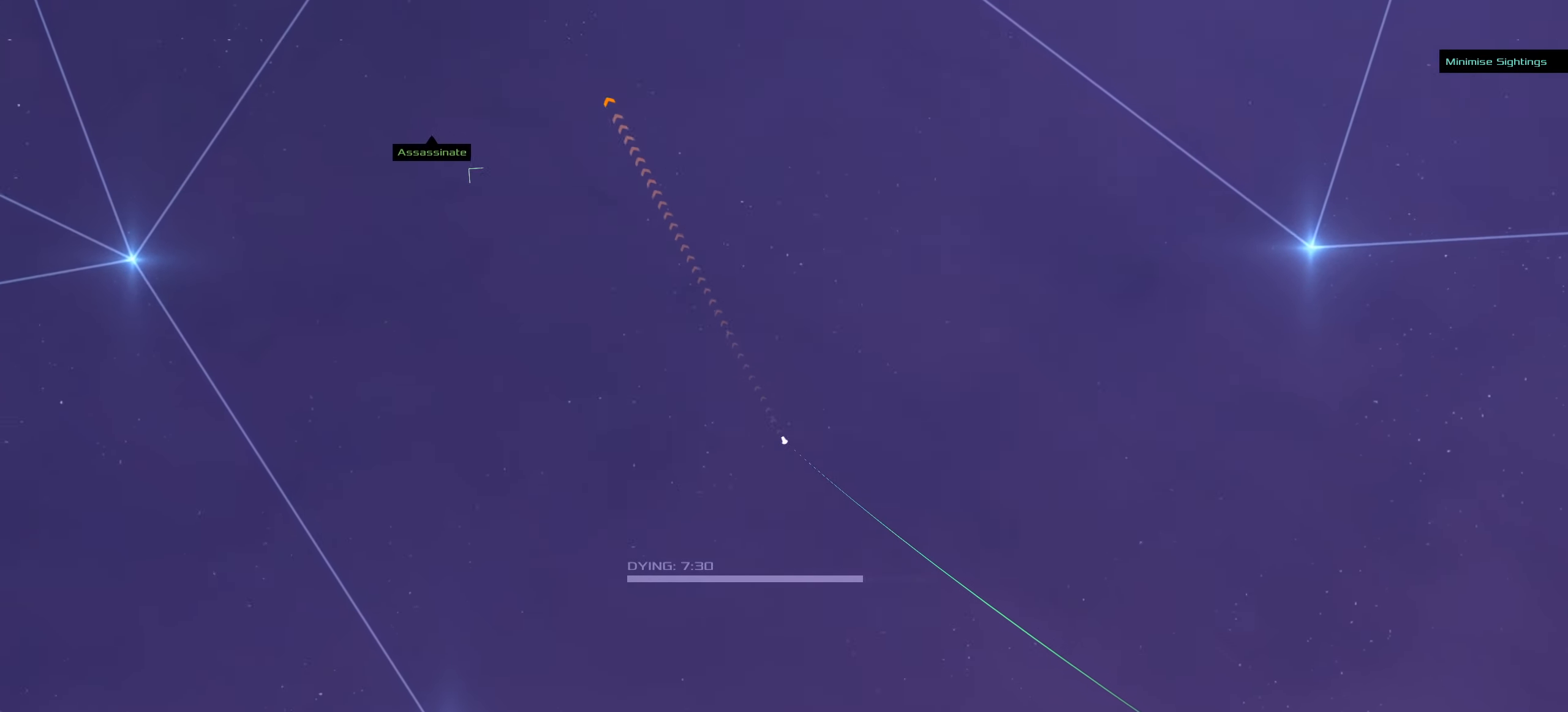
{"keys": [], "mouse": ["left"], "events": [[284, "mouse_wheel_up", "down"], [367, "mouse_wheel_up", "up"]]}
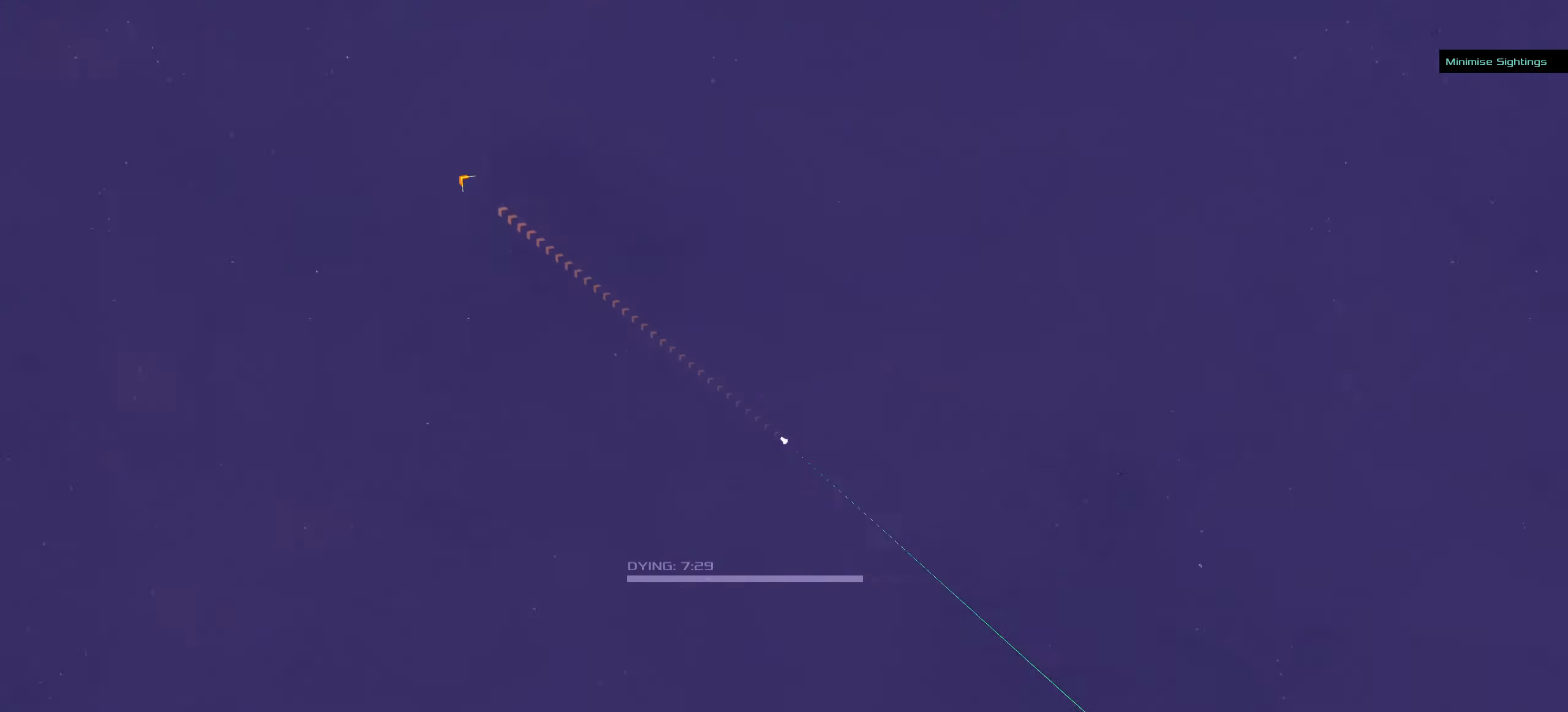
{"keys": ["ctrl"], "mouse": ["right"], "events": [[317, "mouse_left", "up"], [400, "ctrl", "down"], [467, "mouse_right", "down"]]}
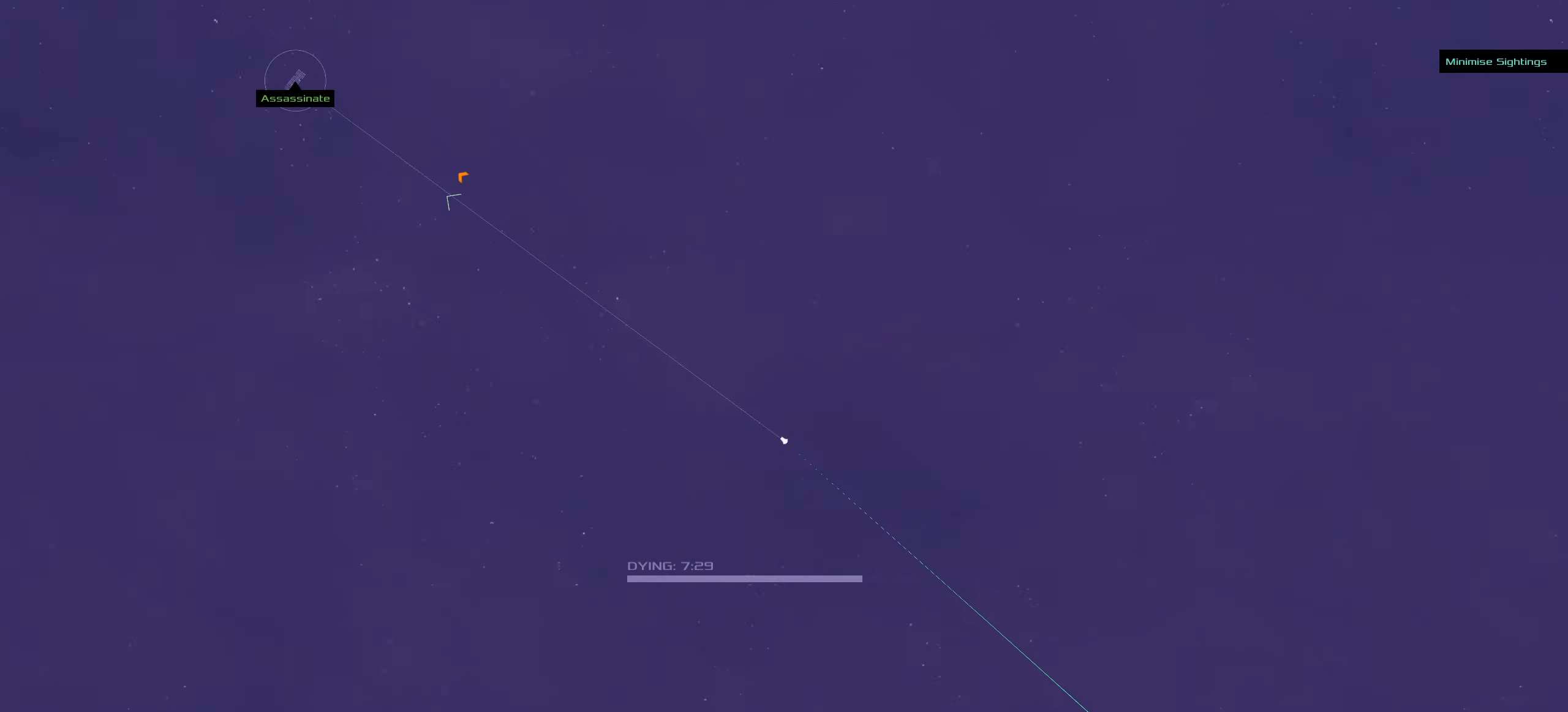
{"keys": ["ctrl"], "mouse": [], "events": [[334, "mouse_right", "up"]]}
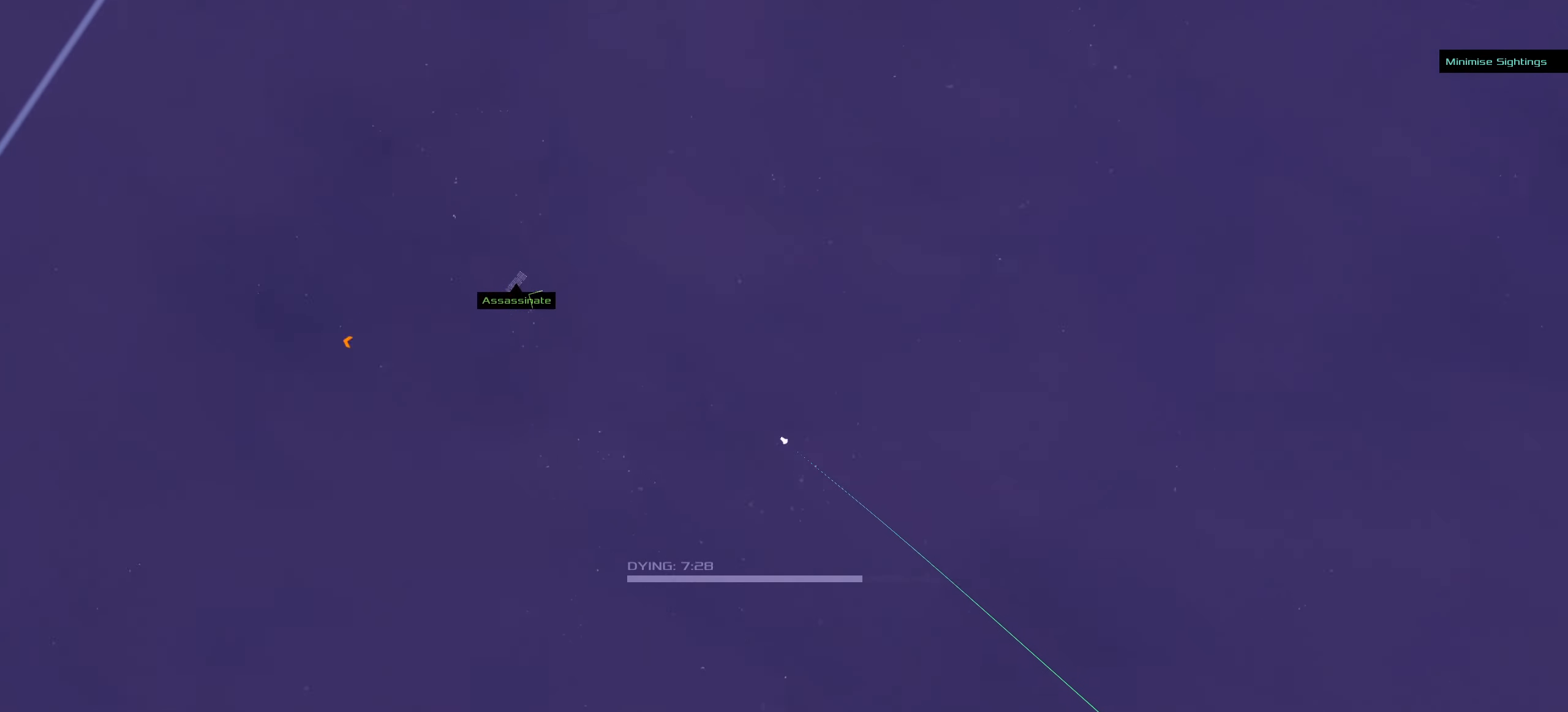
{"keys": ["ctrl"], "mouse": ["right"], "events": [[17, "mouse_left", "down"], [300, "mouse_left", "up"], [300, "mouse_right", "down"]]}
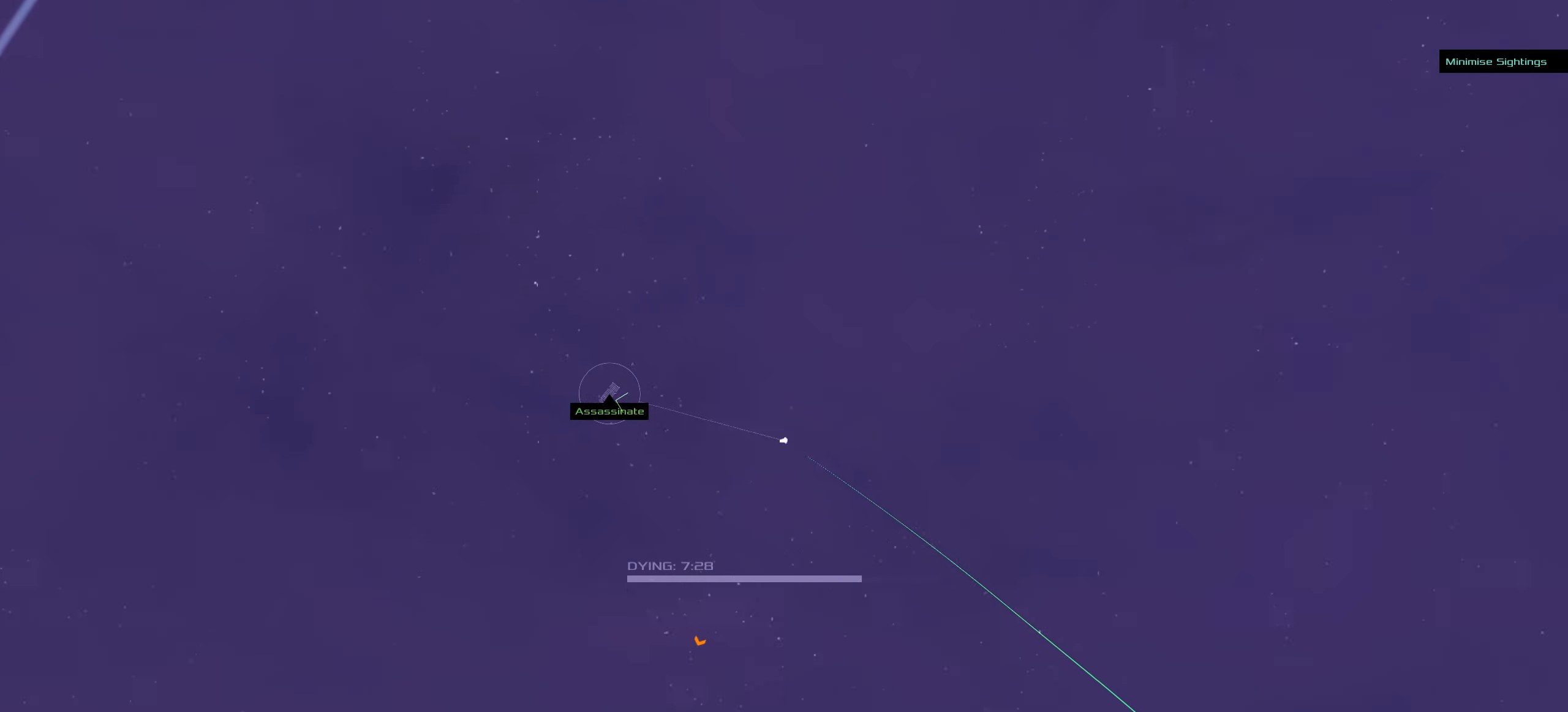
{"keys": ["ctrl"], "mouse": ["right"], "events": []}